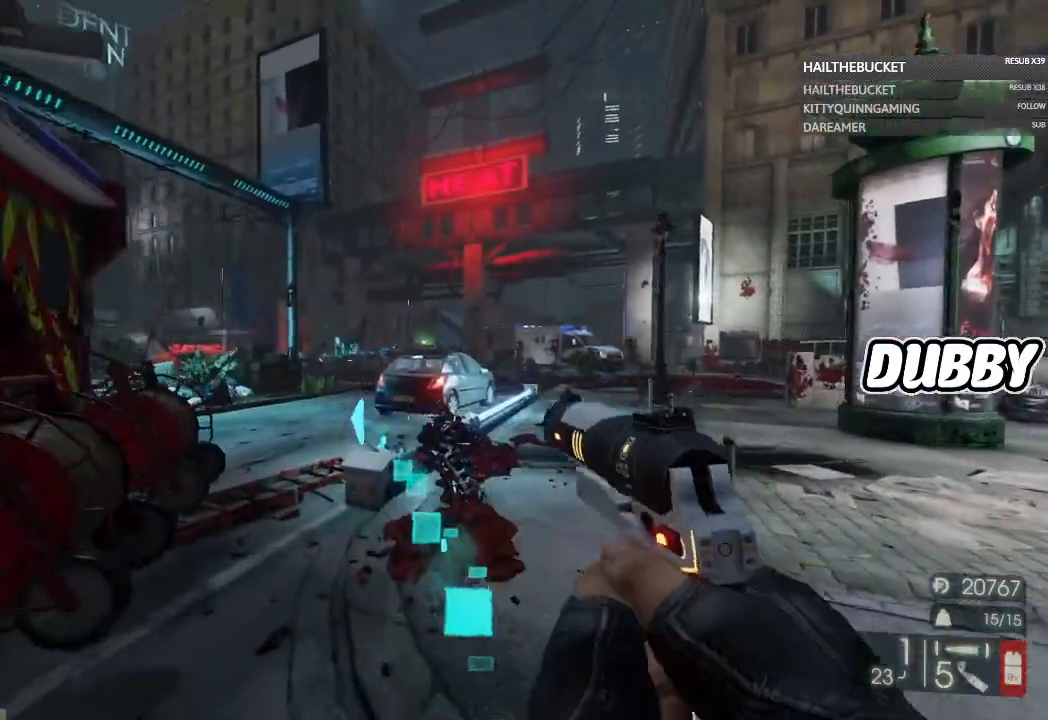
Gameplay with a controller (Xbox layout); each line is a JSON object with the inputs held at the frame after it. "button_events" lists button changes between this image and that frame as [ms after this image, input, new state], when the widget could be followed in between (sticks are given only as held states).
{"buttons": [], "left_stick": "up-right", "right_stick": "center", "button_events": [[50, "L3", "up"]]}
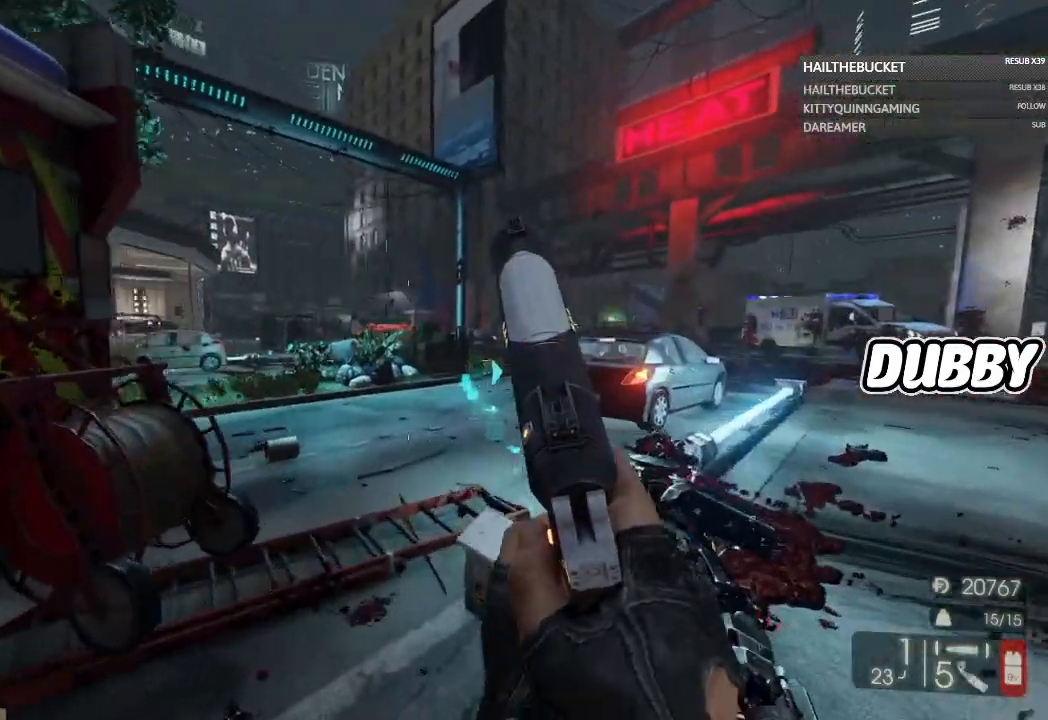
{"buttons": [], "left_stick": "up", "right_stick": "center", "button_events": []}
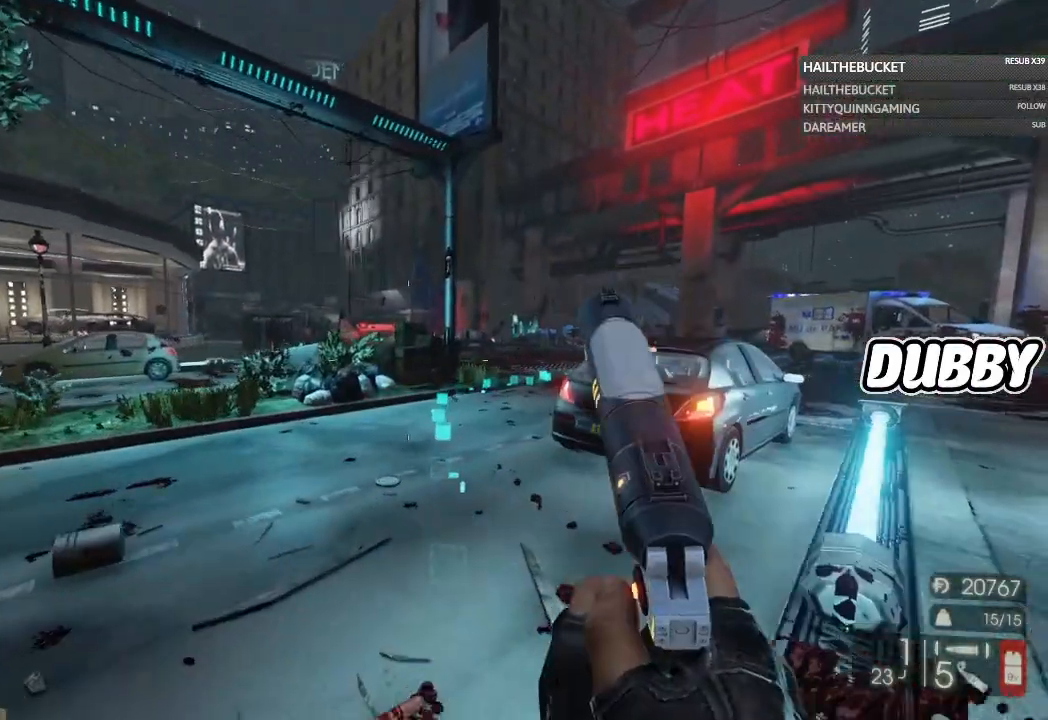
{"buttons": [], "left_stick": "up", "right_stick": "center", "button_events": []}
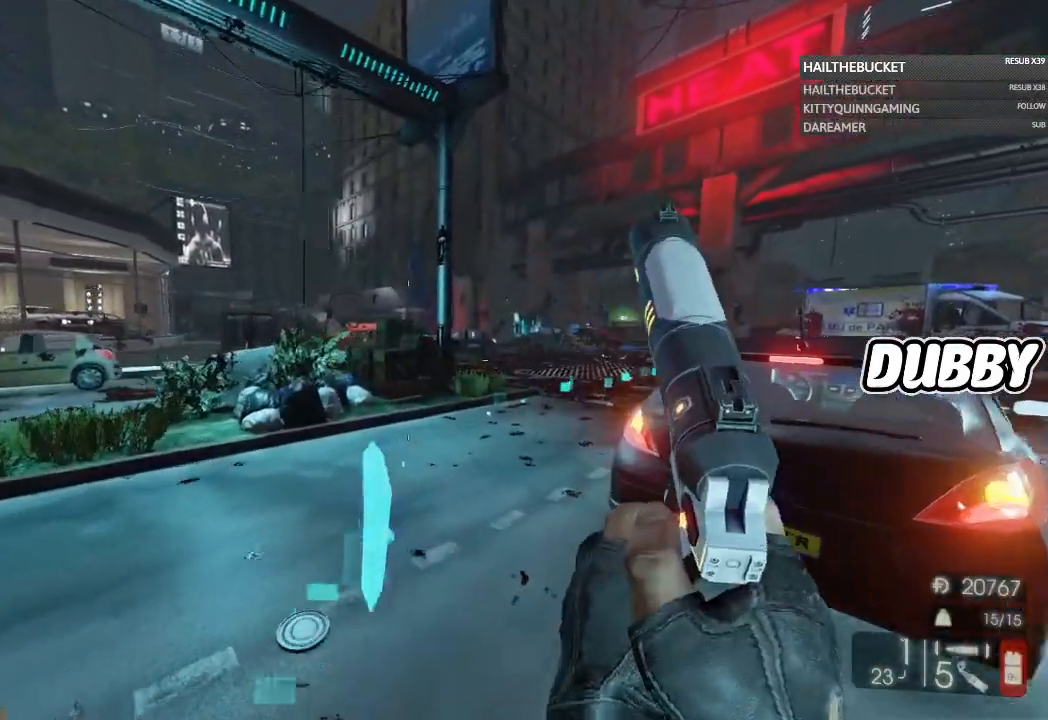
{"buttons": [], "left_stick": "up", "right_stick": "center", "button_events": []}
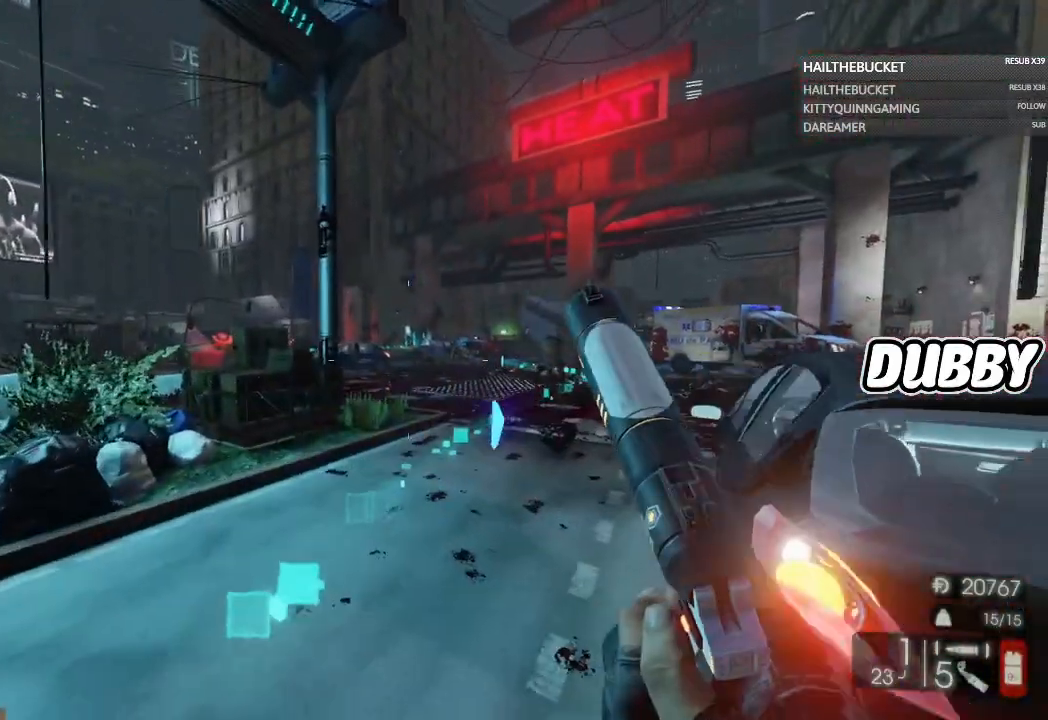
{"buttons": [], "left_stick": "up-right", "right_stick": "center", "button_events": []}
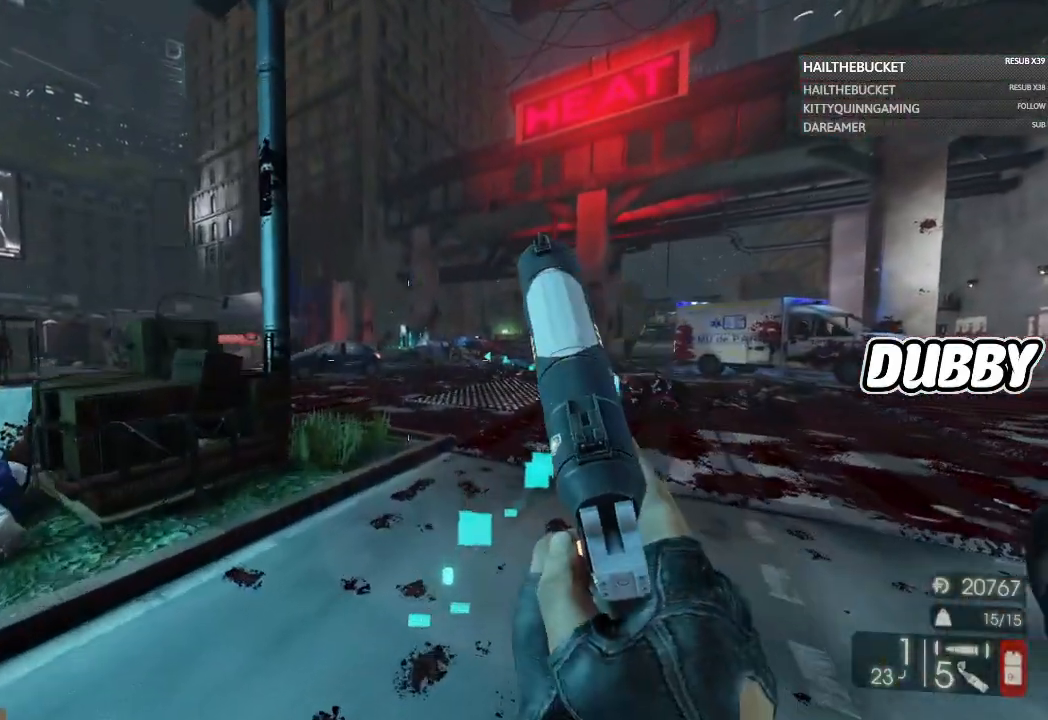
{"buttons": [], "left_stick": "up", "right_stick": "center", "button_events": [[17, "Y", "down"], [150, "Y", "up"]]}
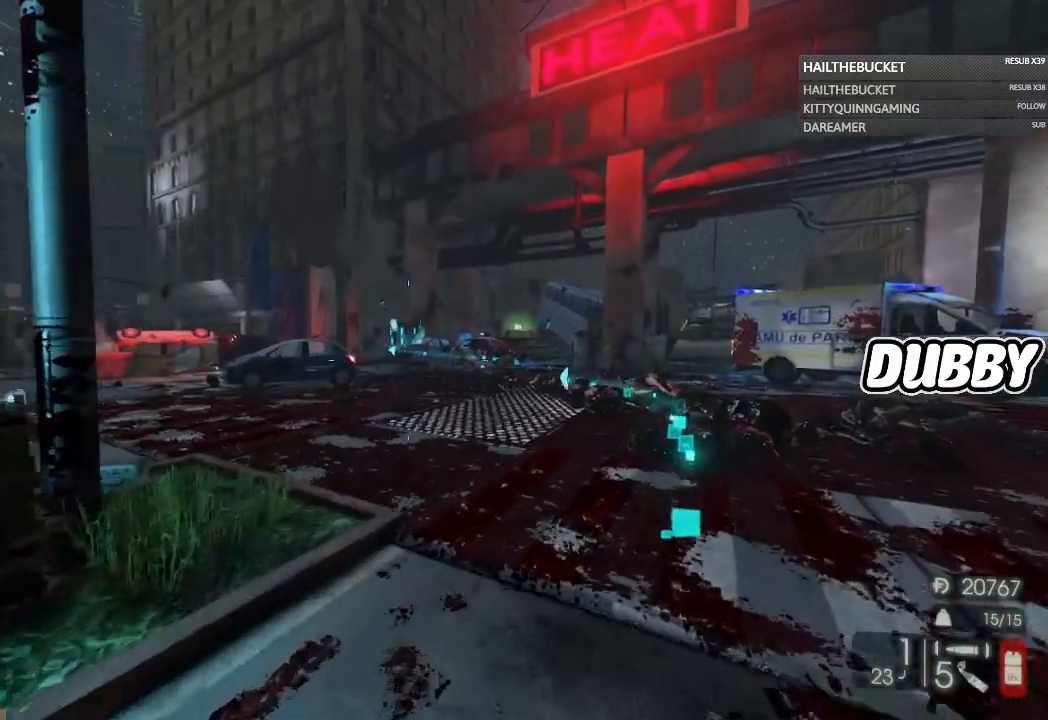
{"buttons": [], "left_stick": "up-right", "right_stick": "center", "button_events": []}
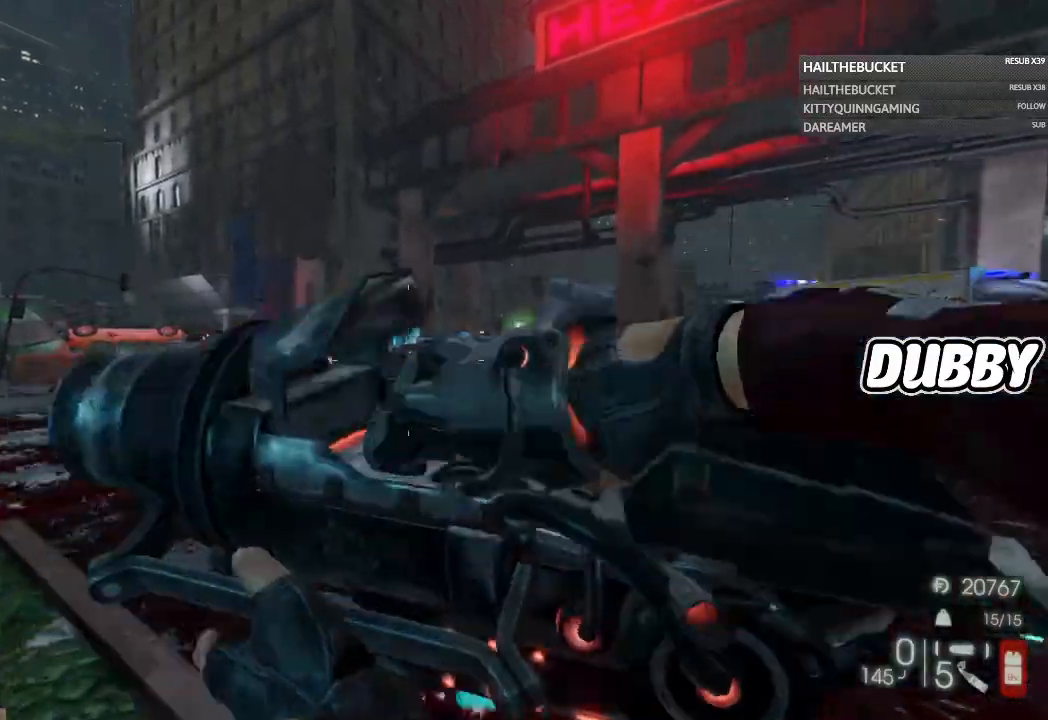
{"buttons": ["X"], "left_stick": "up", "right_stick": "center", "button_events": [[250, "X", "down"], [317, "X", "up"], [433, "X", "down"]]}
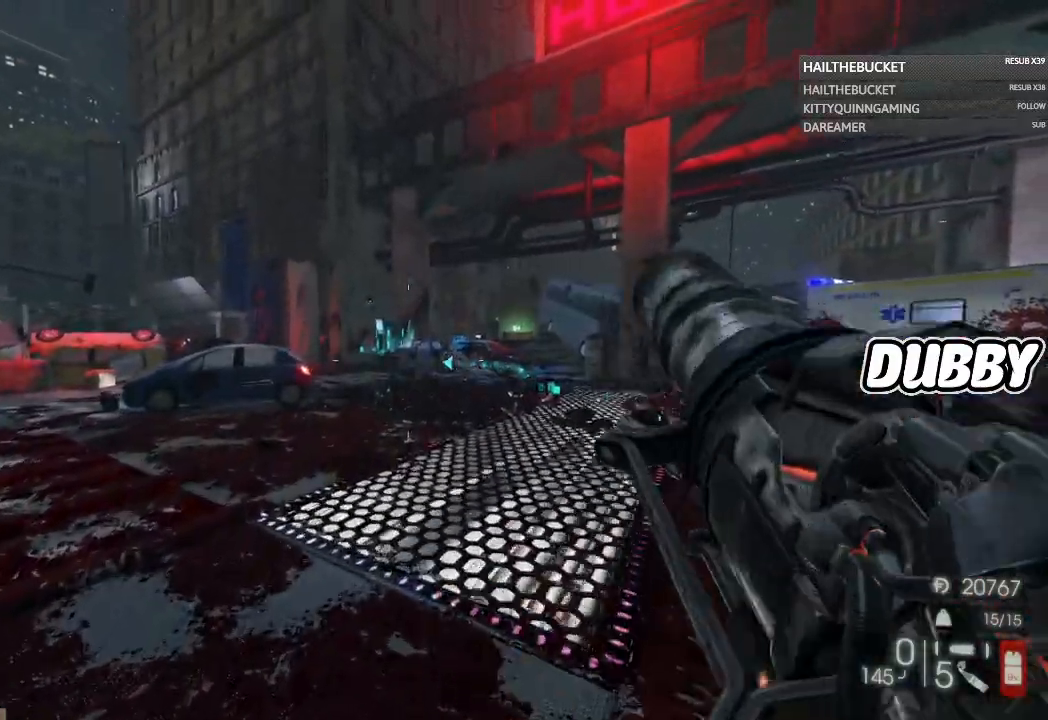
{"buttons": [], "left_stick": "up", "right_stick": "center", "button_events": [[17, "X", "up"], [100, "X", "down"], [200, "X", "up"]]}
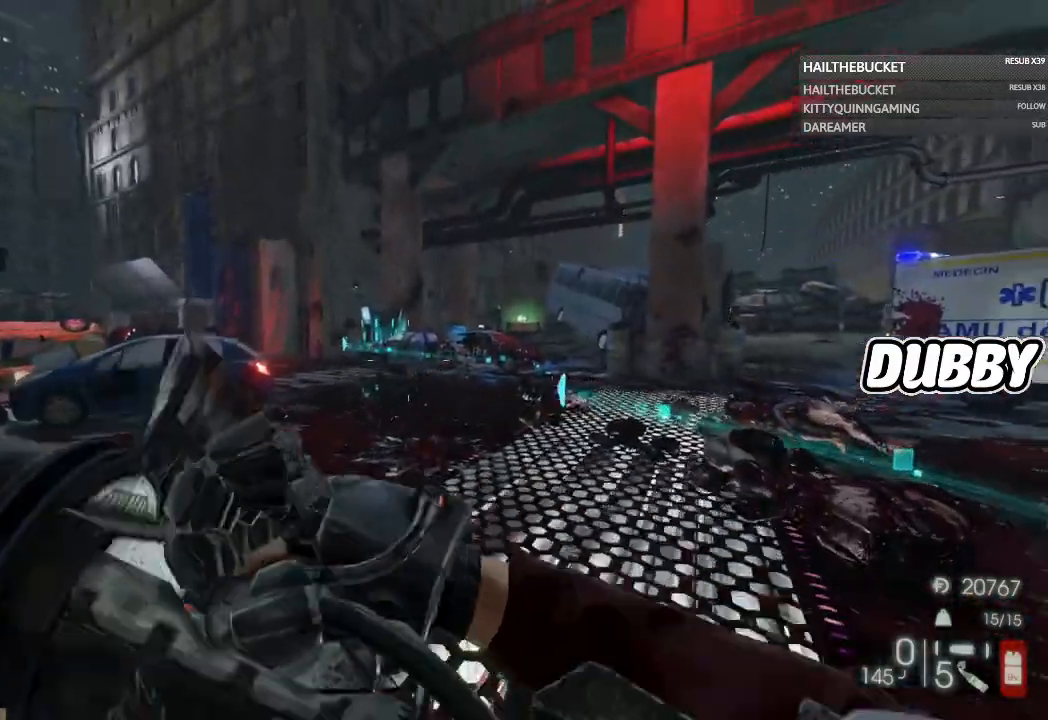
{"buttons": [], "left_stick": "right", "right_stick": "left", "button_events": []}
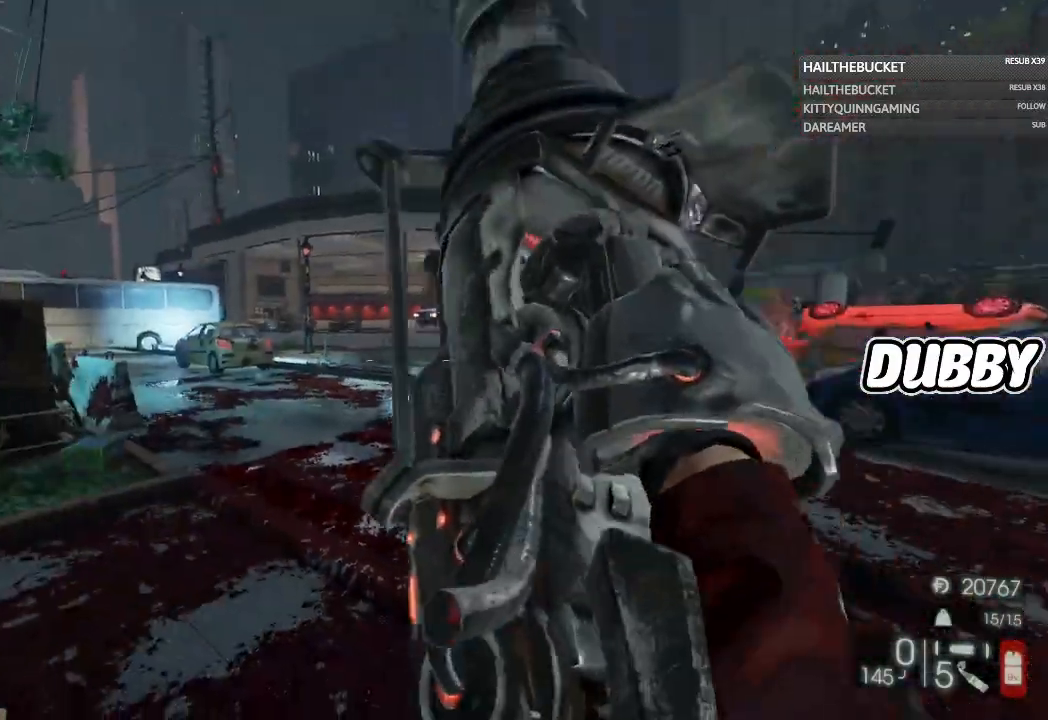
{"buttons": [], "left_stick": "right", "right_stick": "center", "button_events": []}
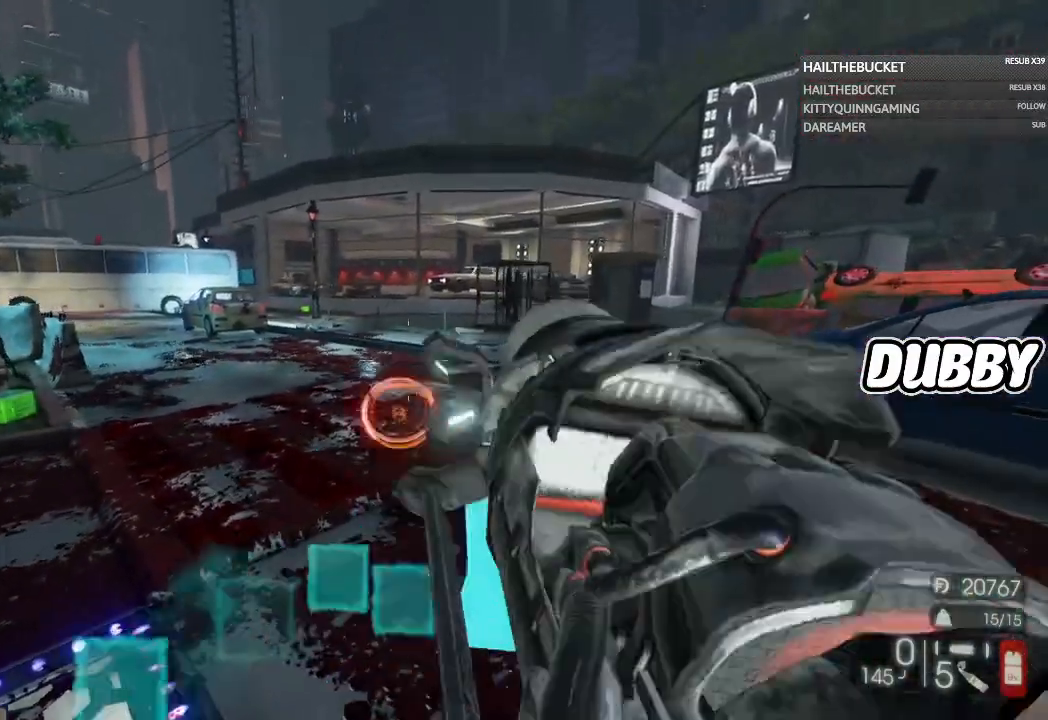
{"buttons": [], "left_stick": "up", "right_stick": "center", "button_events": []}
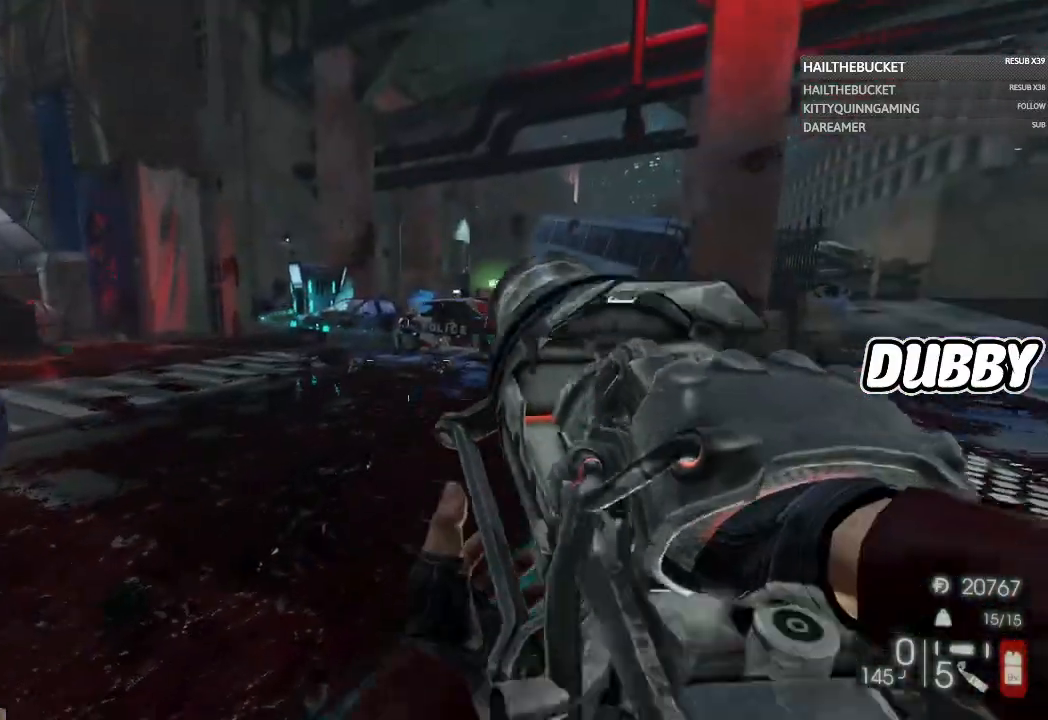
{"buttons": [], "left_stick": "up-left", "right_stick": "center", "button_events": [[367, "L3", "down"], [483, "L3", "up"]]}
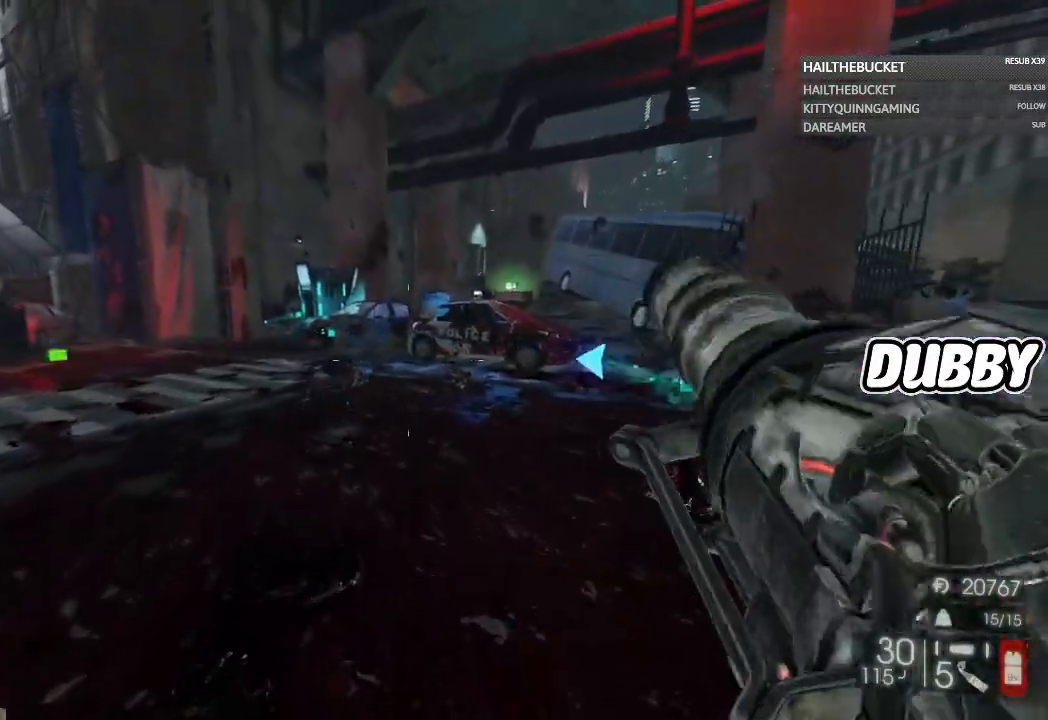
{"buttons": [], "left_stick": "up-left", "right_stick": "left", "button_events": []}
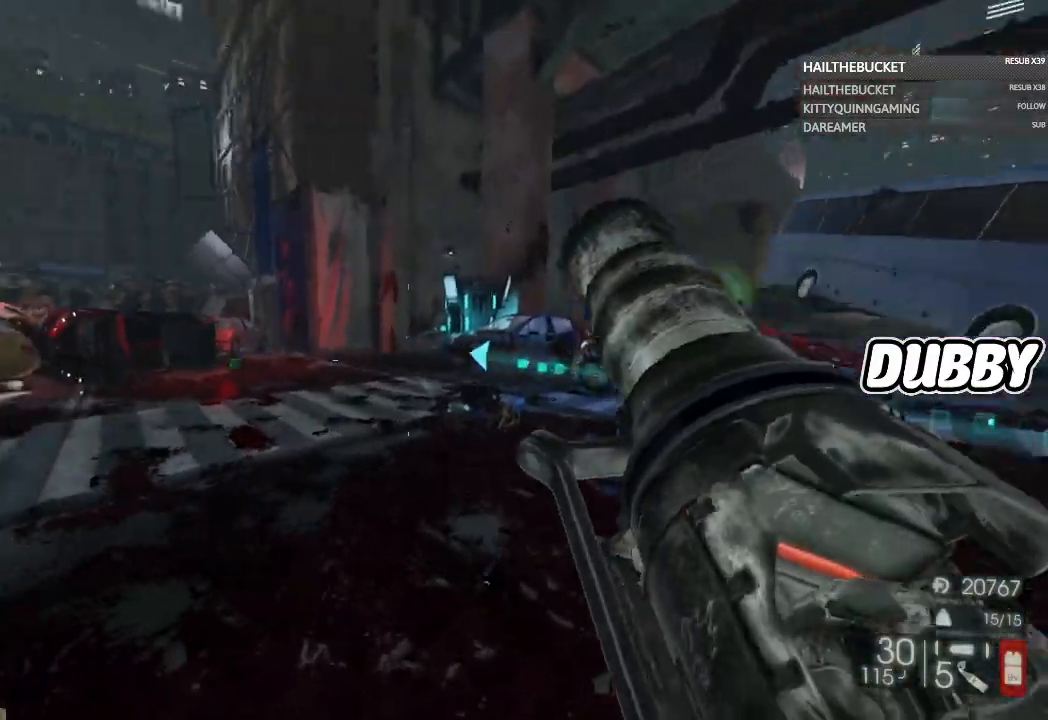
{"buttons": [], "left_stick": "up", "right_stick": "center", "button_events": []}
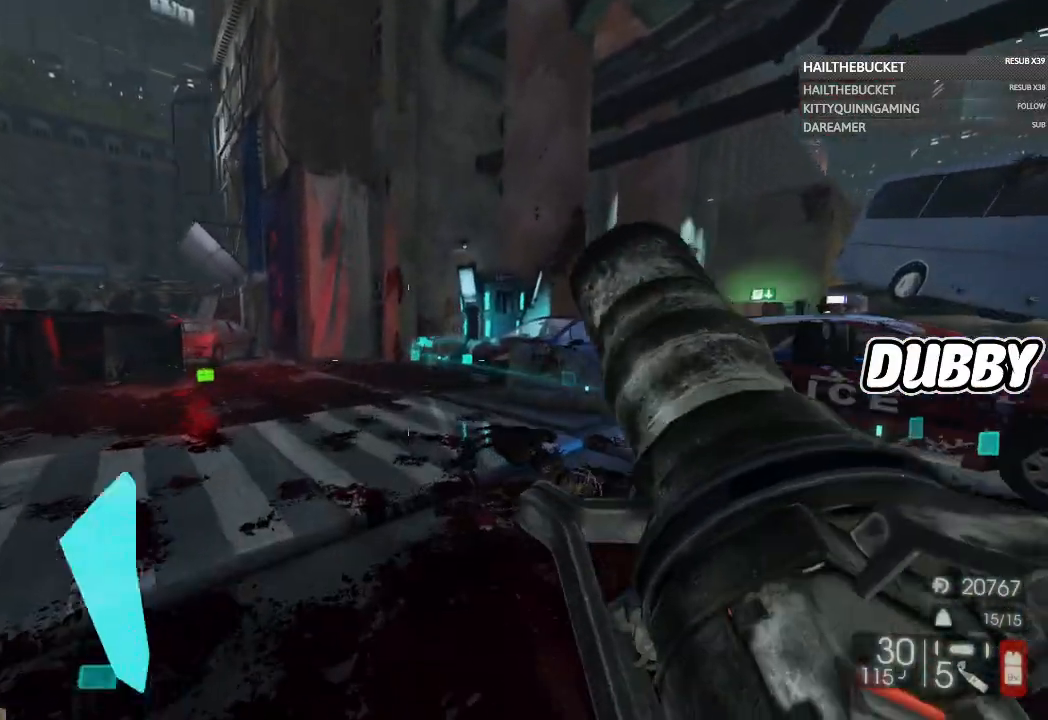
{"buttons": ["A"], "left_stick": "up", "right_stick": "center", "button_events": [[483, "A", "down"]]}
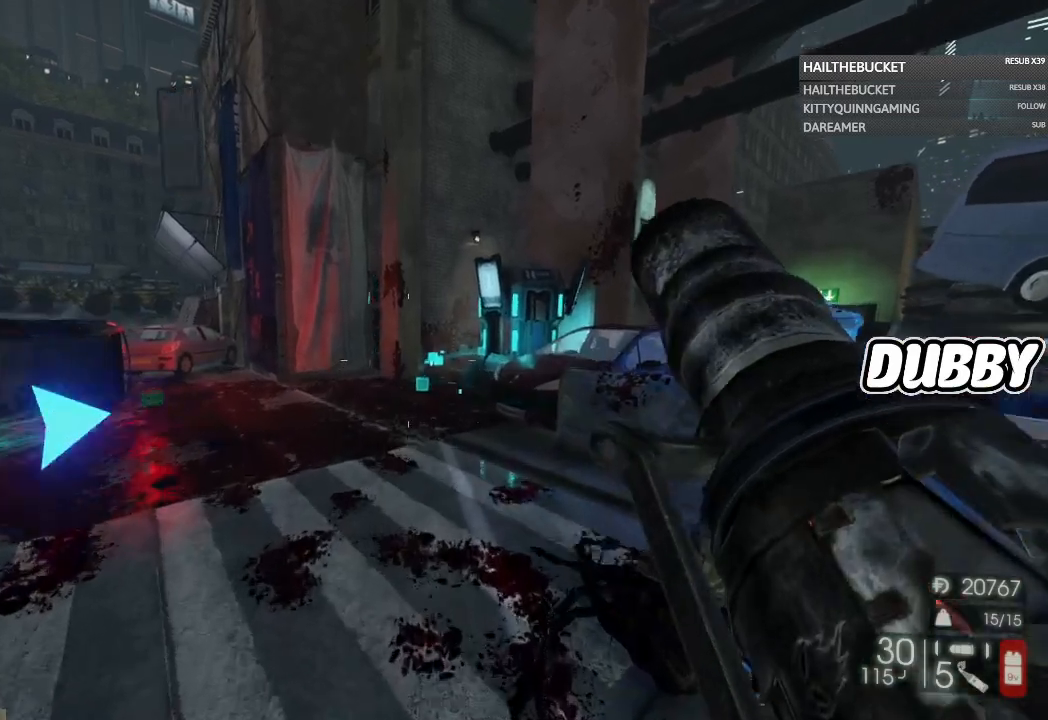
{"buttons": [], "left_stick": "up", "right_stick": "center", "button_events": [[83, "A", "up"]]}
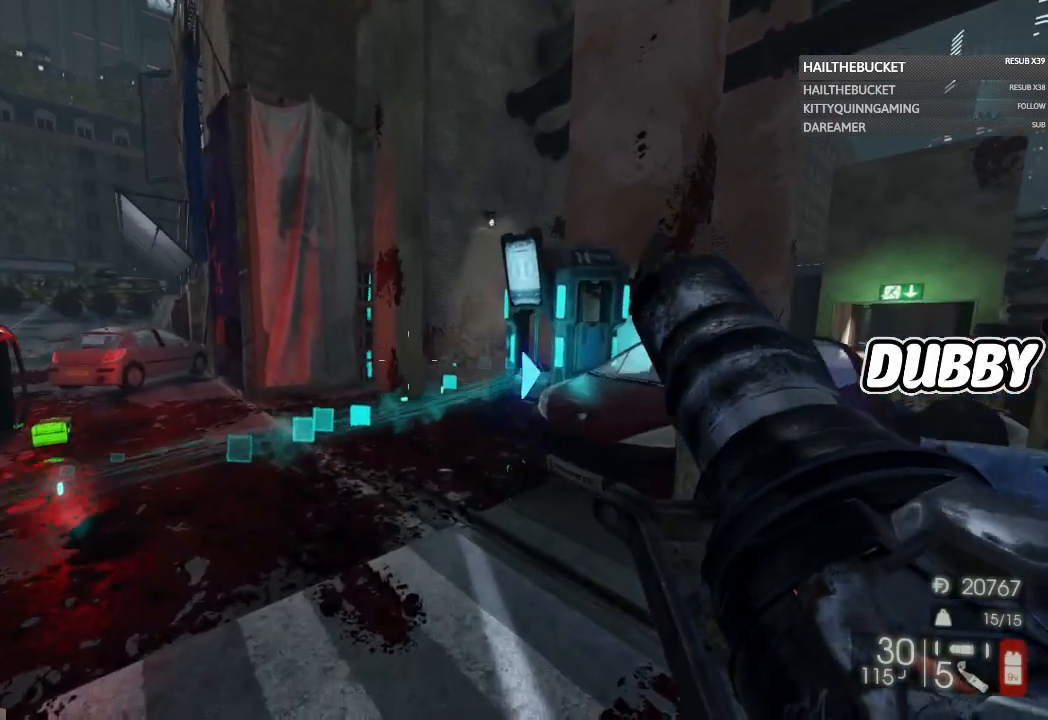
{"buttons": [], "left_stick": "up-left", "right_stick": "center", "button_events": []}
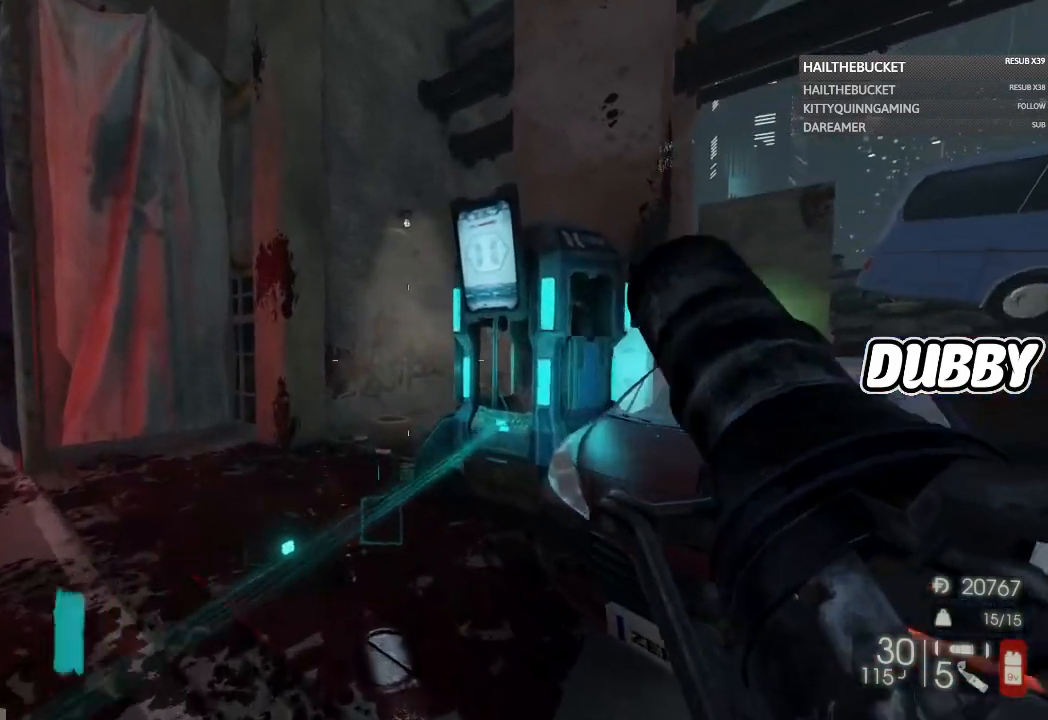
{"buttons": [], "left_stick": "up-left", "right_stick": "center", "button_events": []}
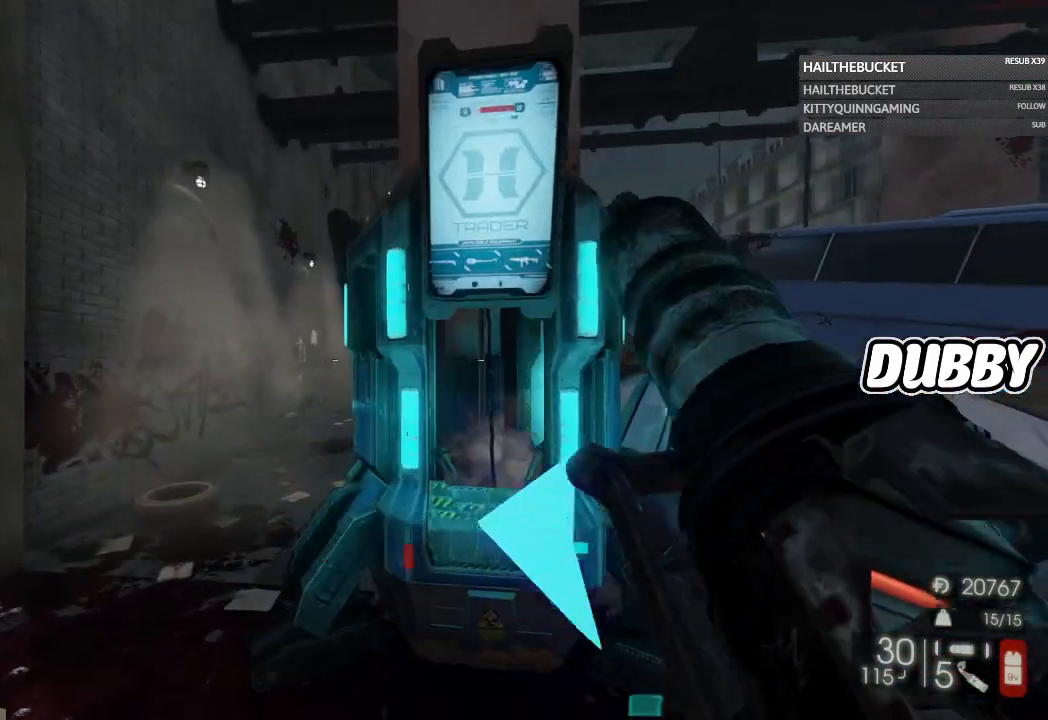
{"buttons": [], "left_stick": "center", "right_stick": "center", "button_events": [[100, "B", "down"], [200, "B", "up"]]}
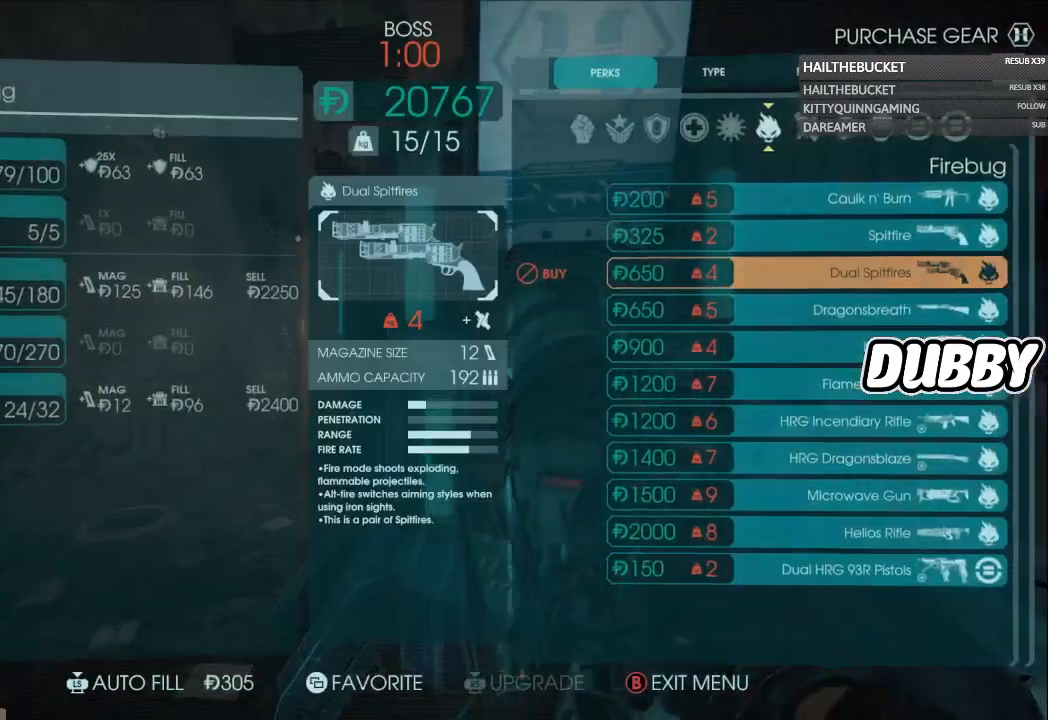
{"buttons": ["DPAD_LEFT"], "left_stick": "center", "right_stick": "center", "button_events": [[483, "DPAD_LEFT", "down"]]}
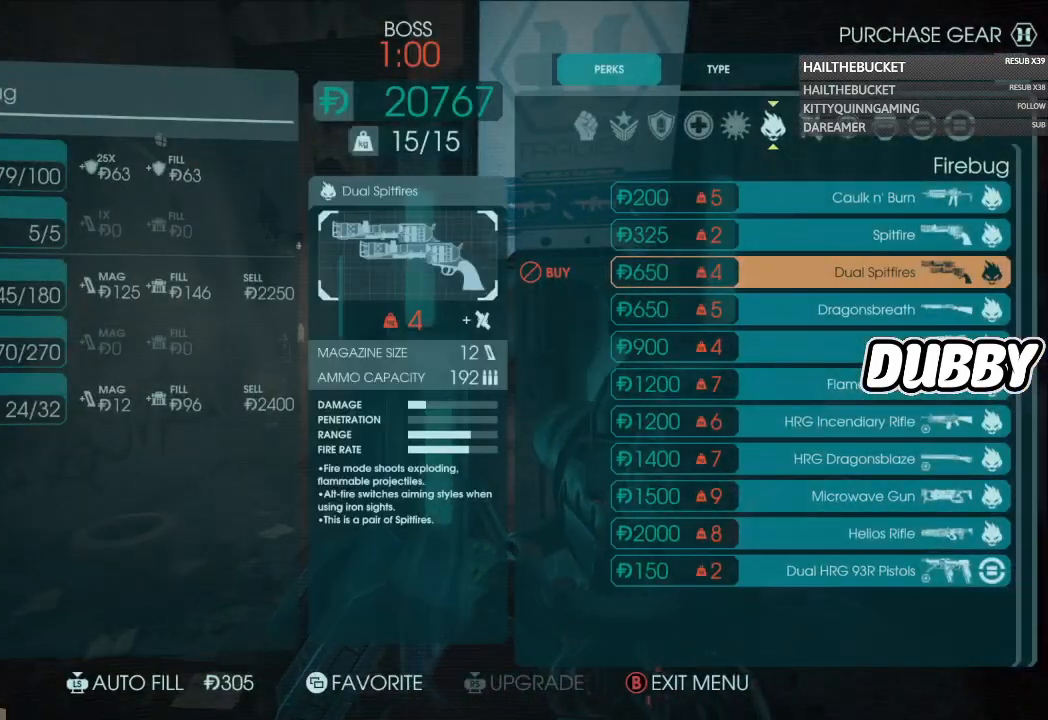
{"buttons": [], "left_stick": "center", "right_stick": "center", "button_events": [[83, "DPAD_LEFT", "up"], [250, "DPAD_DOWN", "down"], [350, "DPAD_DOWN", "up"]]}
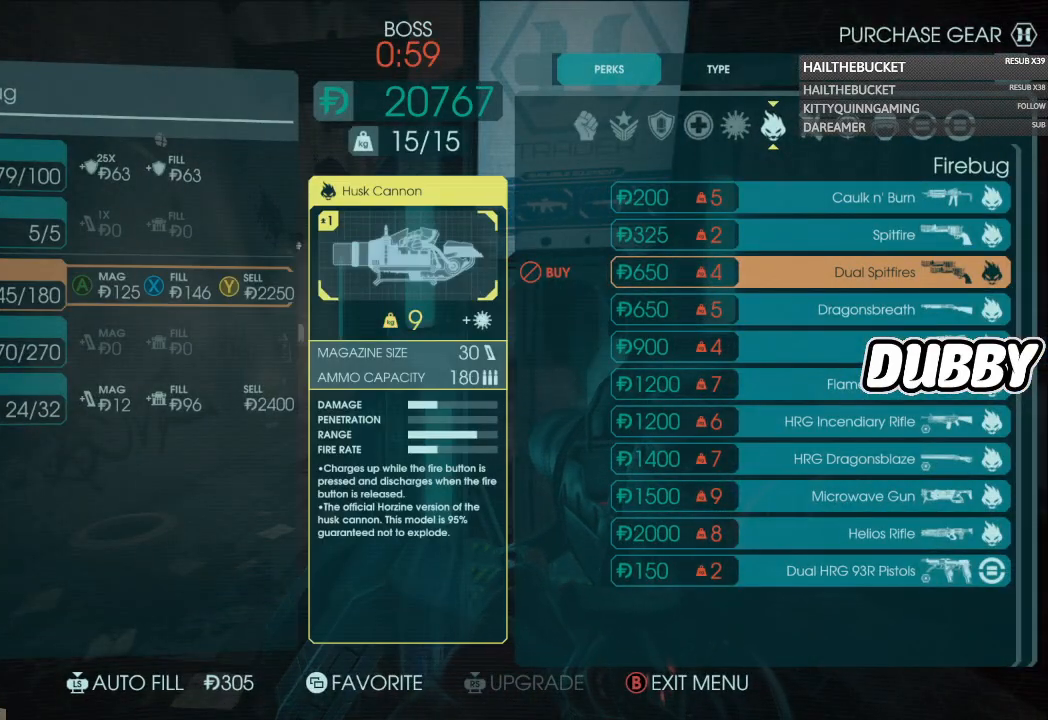
{"buttons": ["Y"], "left_stick": "center", "right_stick": "center", "button_events": [[400, "Y", "down"]]}
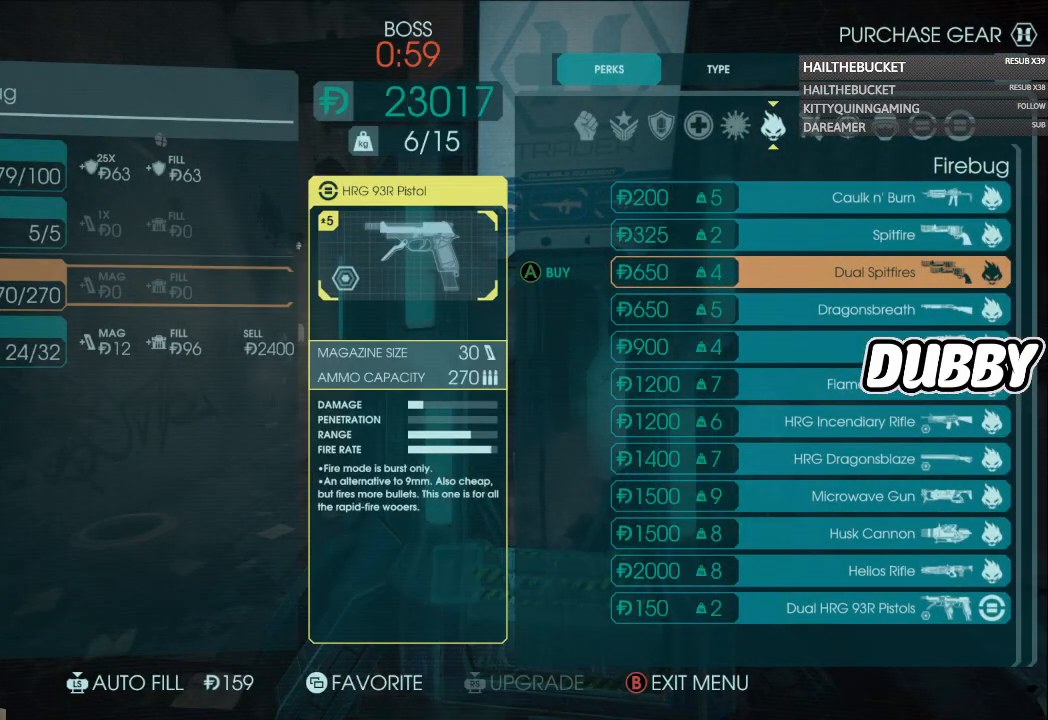
{"buttons": ["DPAD_RIGHT"], "left_stick": "center", "right_stick": "center", "button_events": [[33, "Y", "up"], [450, "DPAD_RIGHT", "down"]]}
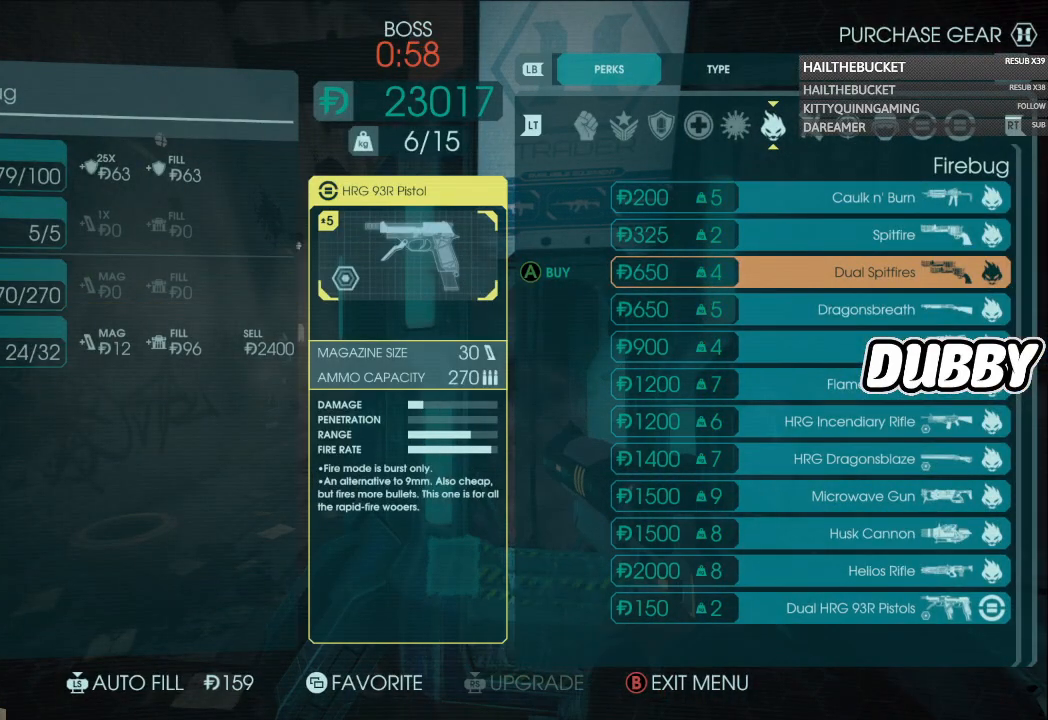
{"buttons": [], "left_stick": "center", "right_stick": "center", "button_events": [[50, "DPAD_RIGHT", "up"], [200, "DPAD_DOWN", "down"], [300, "DPAD_DOWN", "up"], [367, "DPAD_DOWN", "down"], [467, "DPAD_DOWN", "up"]]}